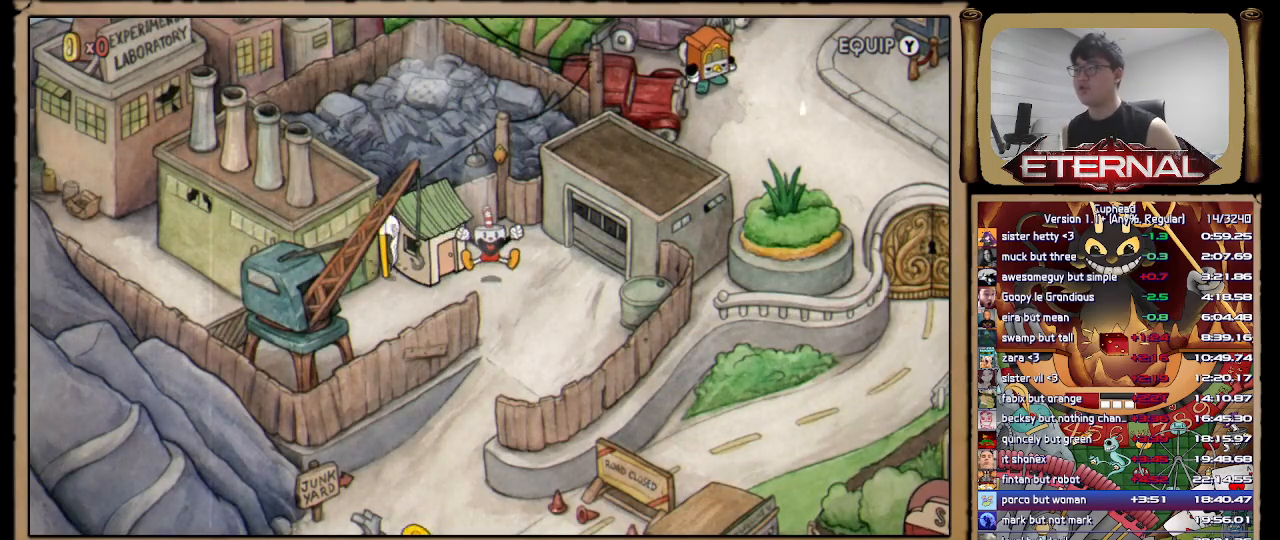
Gameplay with a controller (Xbox layout); each line is a JSON object with the inputs held at the frame after it. "events" lists button and stick changes between this image and that frame as [ms after this image, input, new state], when the widget could be followed in between.
{"buttons": [], "left_stick": "right", "right_stick": "center", "events": [[233, "left_stick", "right"]]}
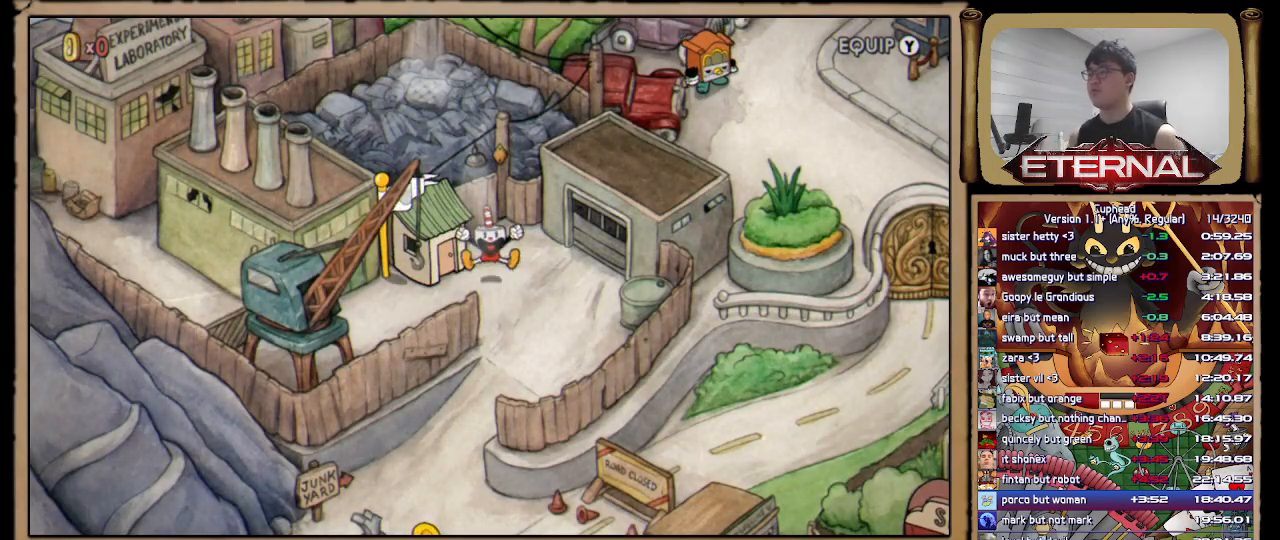
{"buttons": [], "left_stick": "right", "right_stick": "center", "events": []}
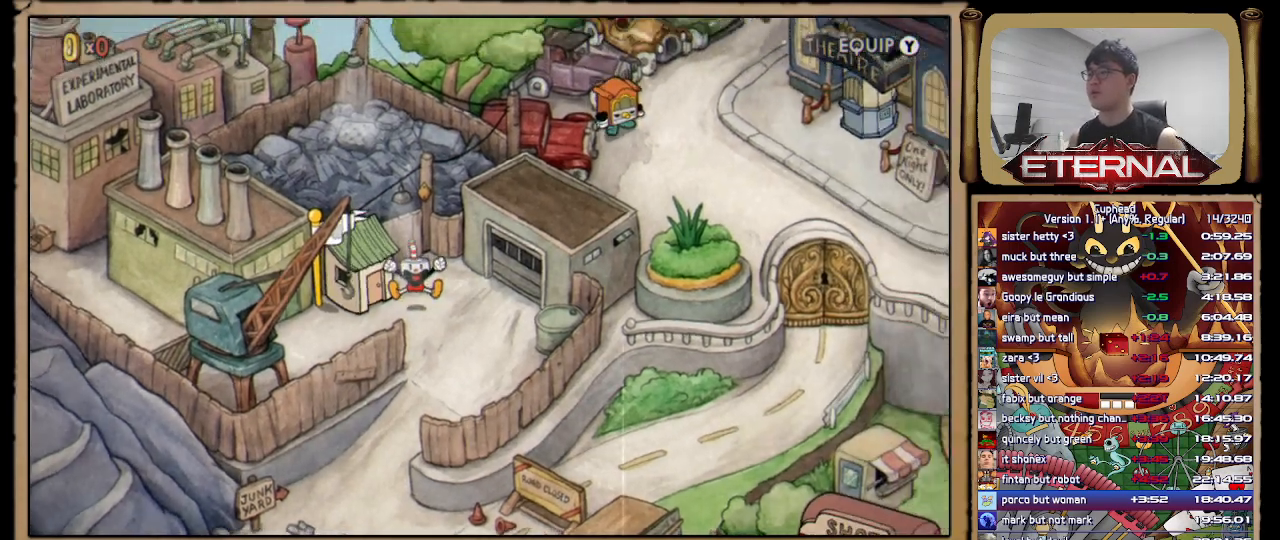
{"buttons": [], "left_stick": "right", "right_stick": "center", "events": []}
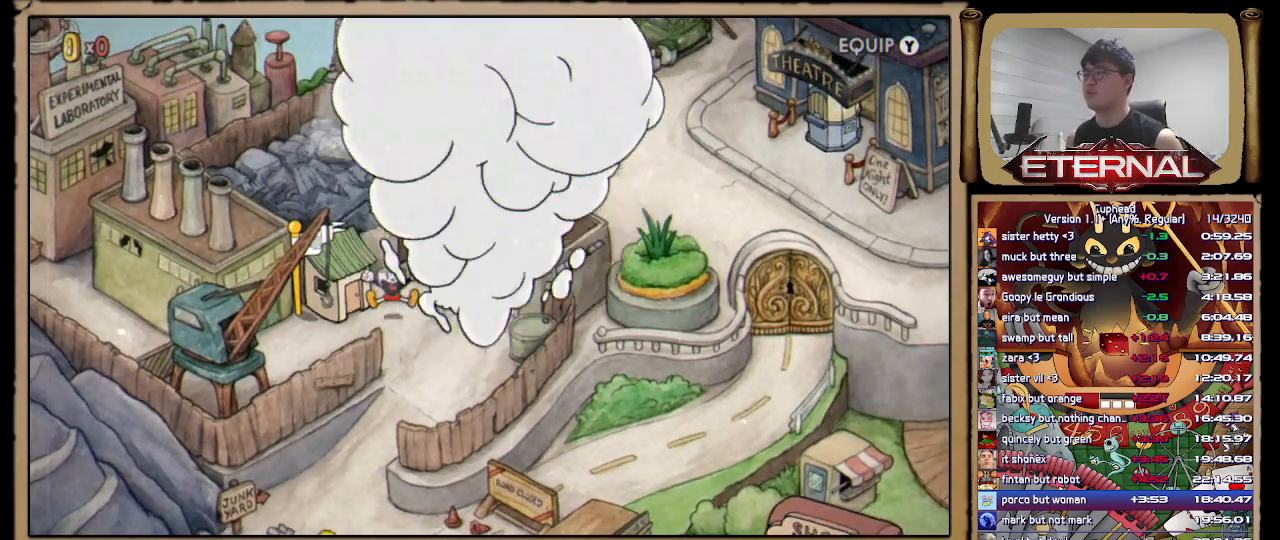
{"buttons": [], "left_stick": "right", "right_stick": "center", "events": []}
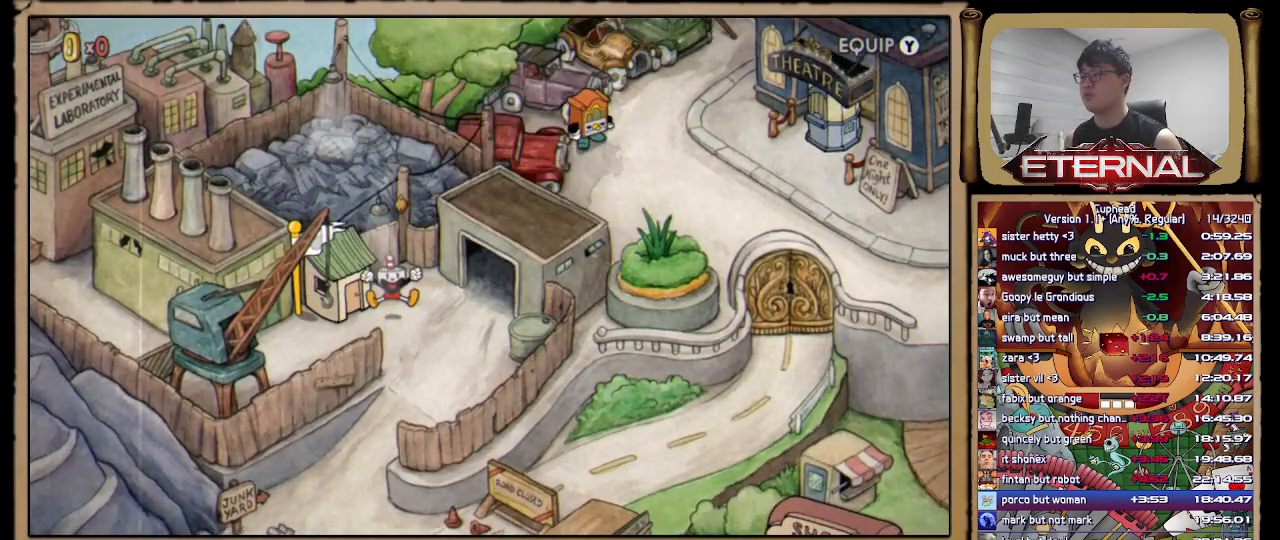
{"buttons": [], "left_stick": "right", "right_stick": "center", "events": []}
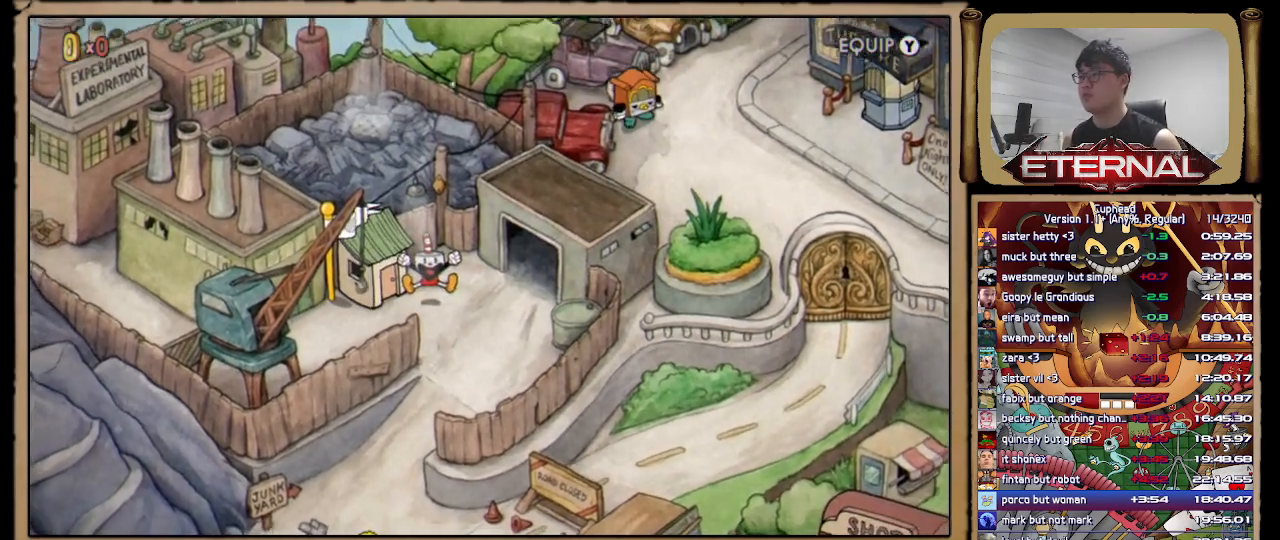
{"buttons": [], "left_stick": "right", "right_stick": "center", "events": []}
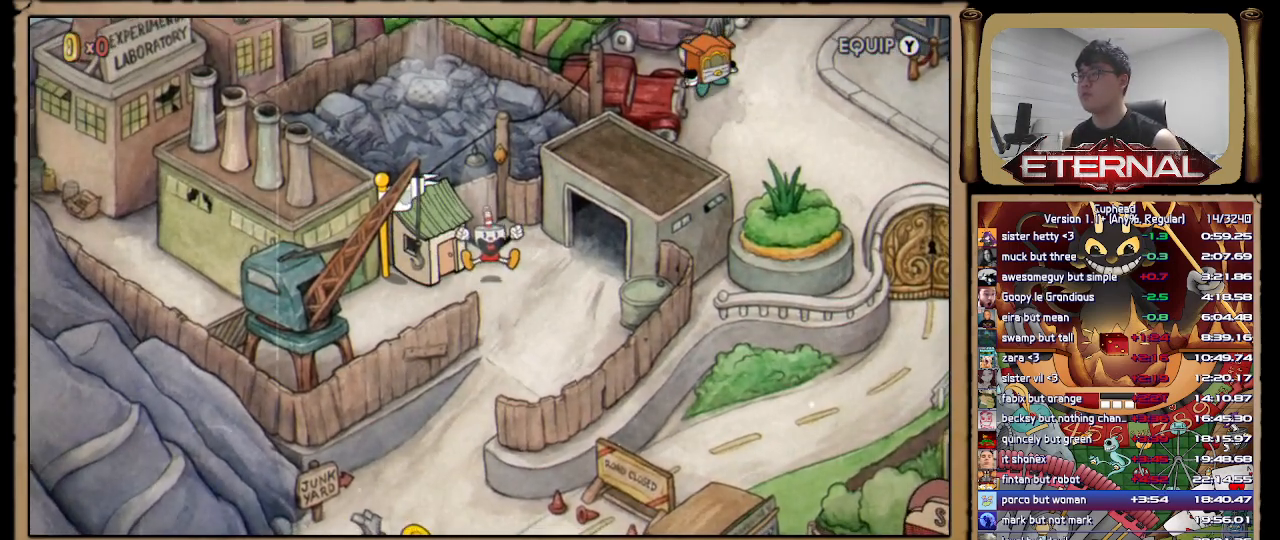
{"buttons": [], "left_stick": "right", "right_stick": "center", "events": []}
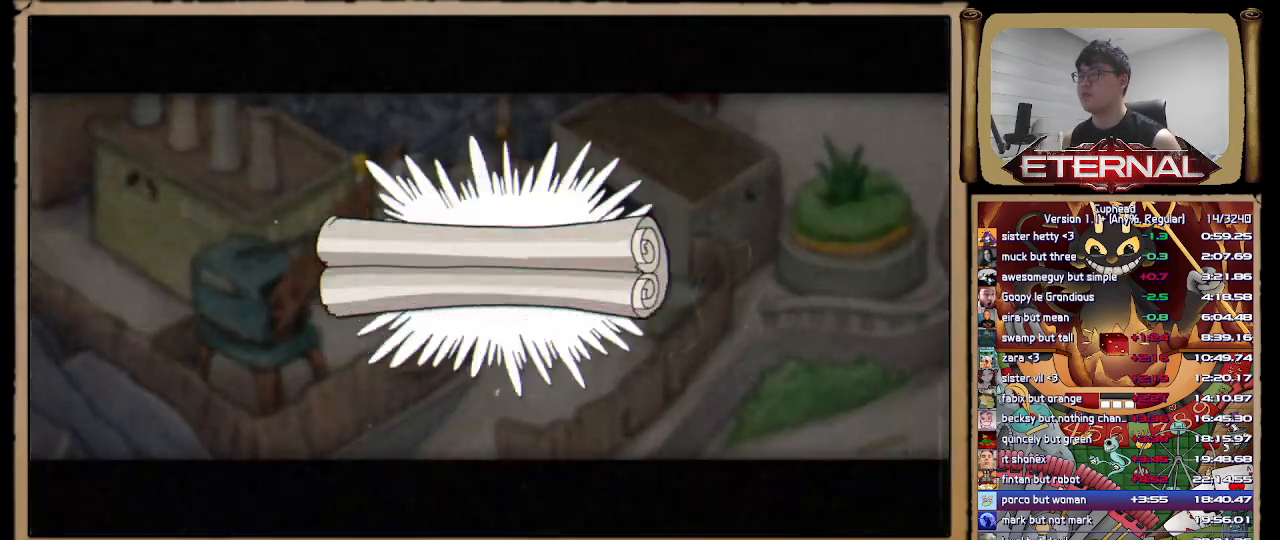
{"buttons": [], "left_stick": "right", "right_stick": "center", "events": []}
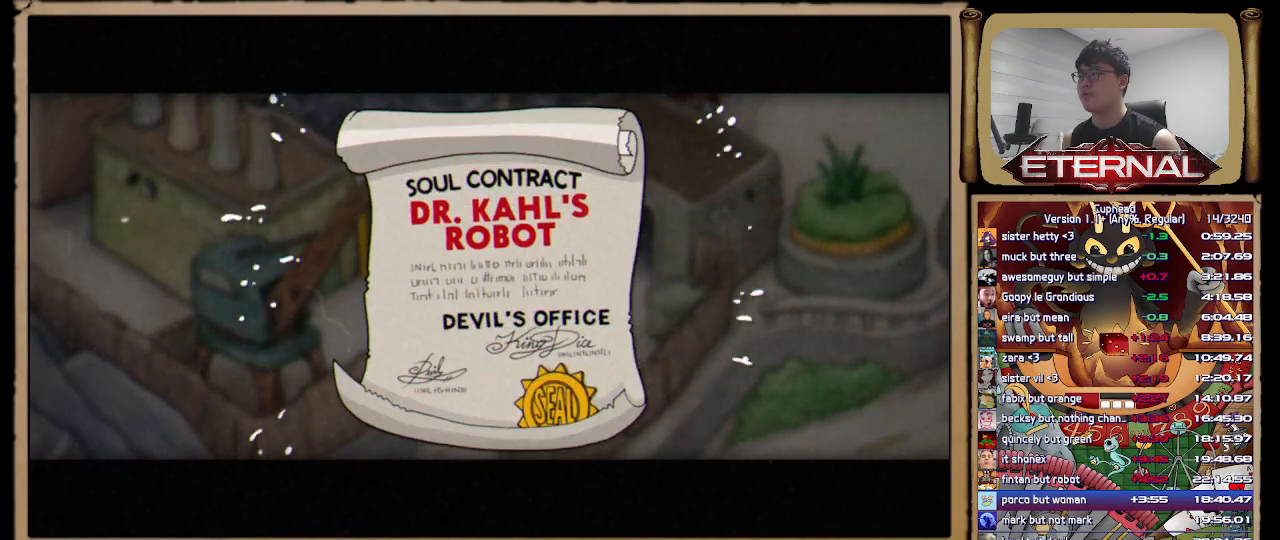
{"buttons": [], "left_stick": "right", "right_stick": "center", "events": []}
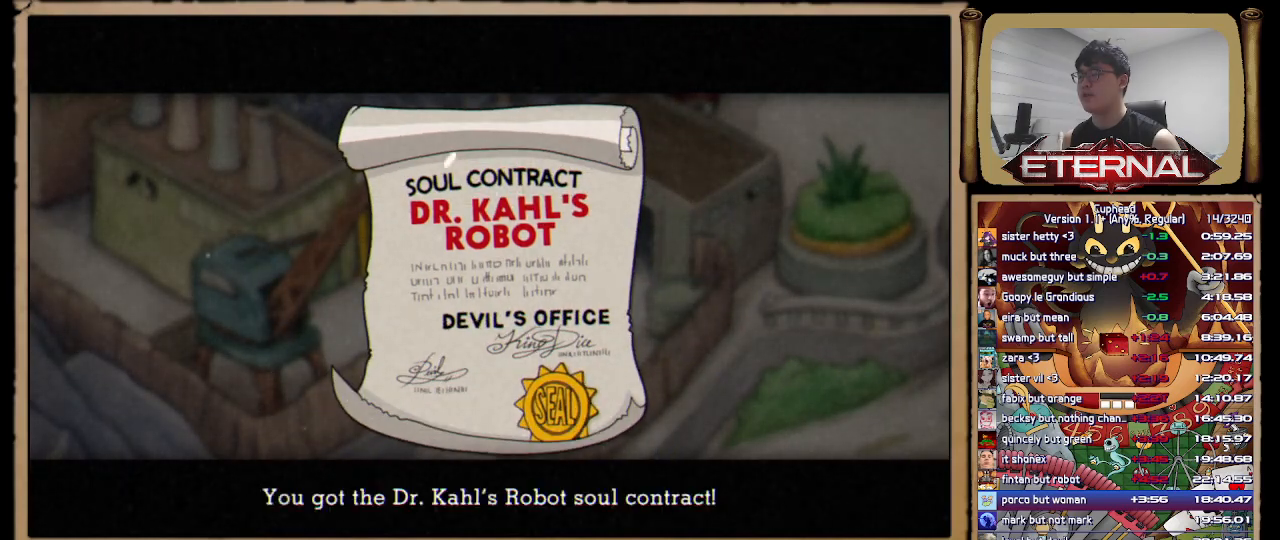
{"buttons": [], "left_stick": "right", "right_stick": "center", "events": []}
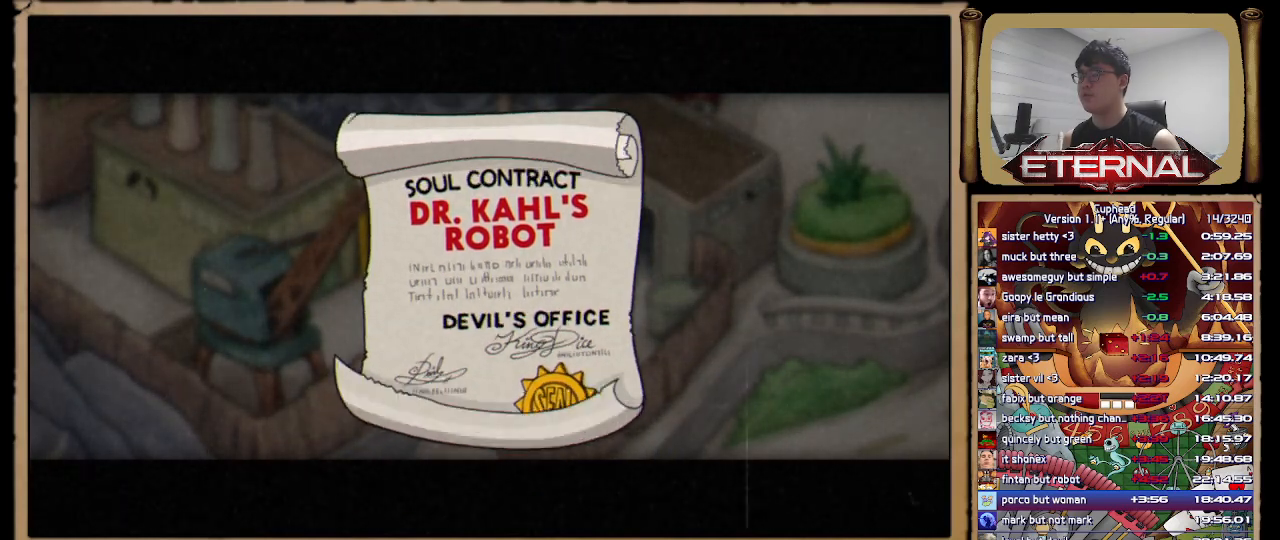
{"buttons": [], "left_stick": "right", "right_stick": "center", "events": []}
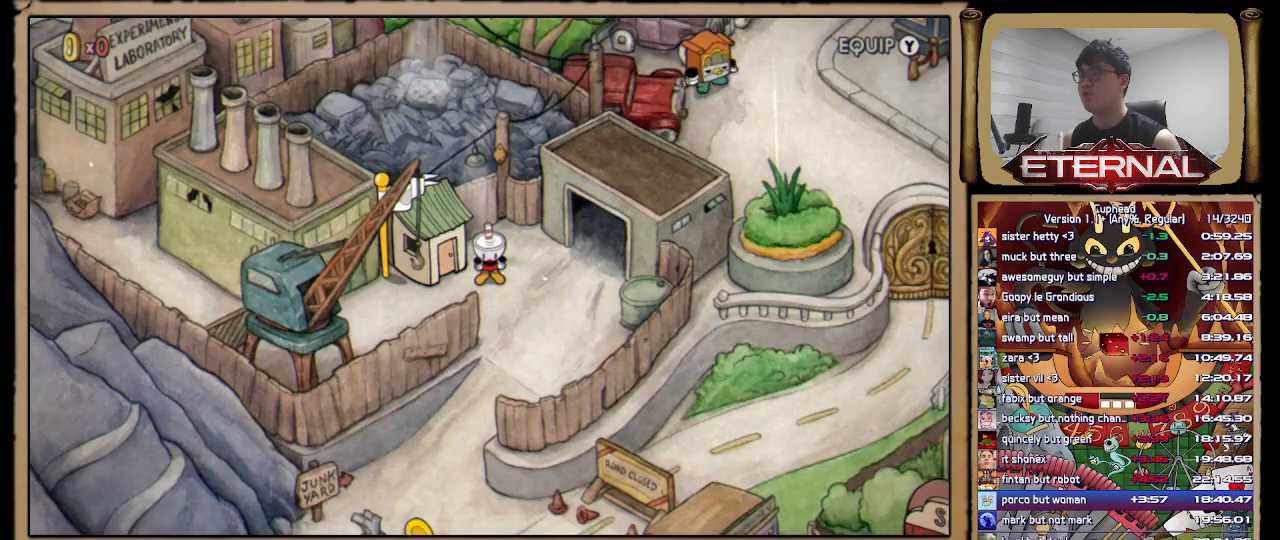
{"buttons": [], "left_stick": "right", "right_stick": "down", "events": [[200, "R3", "down"], [300, "R3", "up"], [467, "right_stick", "down"]]}
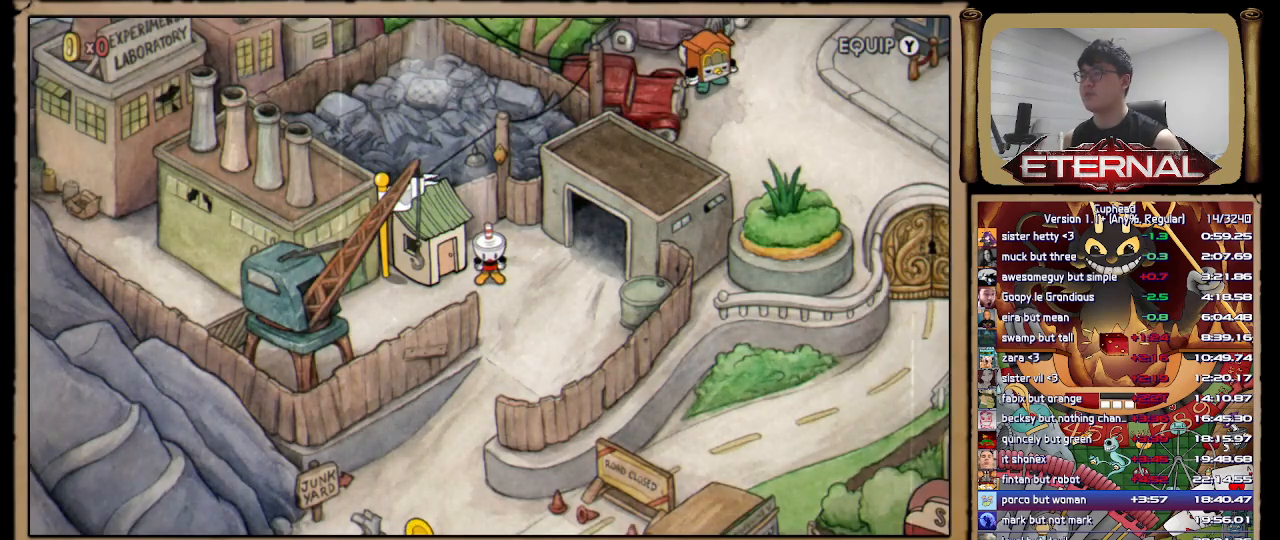
{"buttons": [], "left_stick": "right", "right_stick": "center", "events": [[200, "R1", "down"], [250, "right_stick", "center"], [367, "R1", "up"]]}
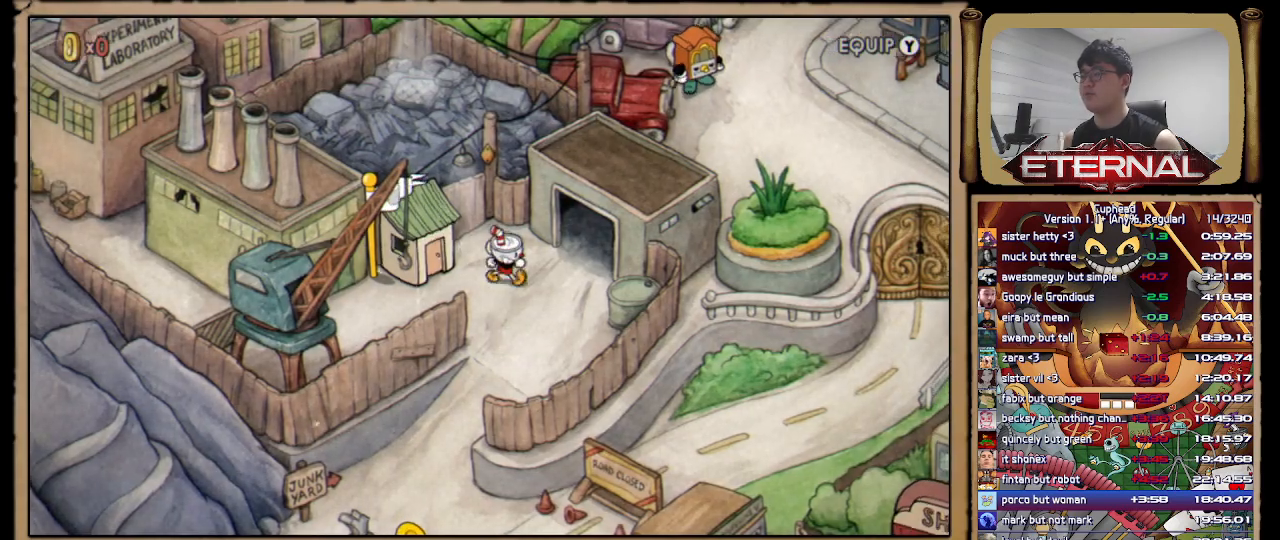
{"buttons": [], "left_stick": "up-right", "right_stick": "center", "events": [[233, "R1", "down"], [383, "R1", "up"], [417, "left_stick", "up-right"]]}
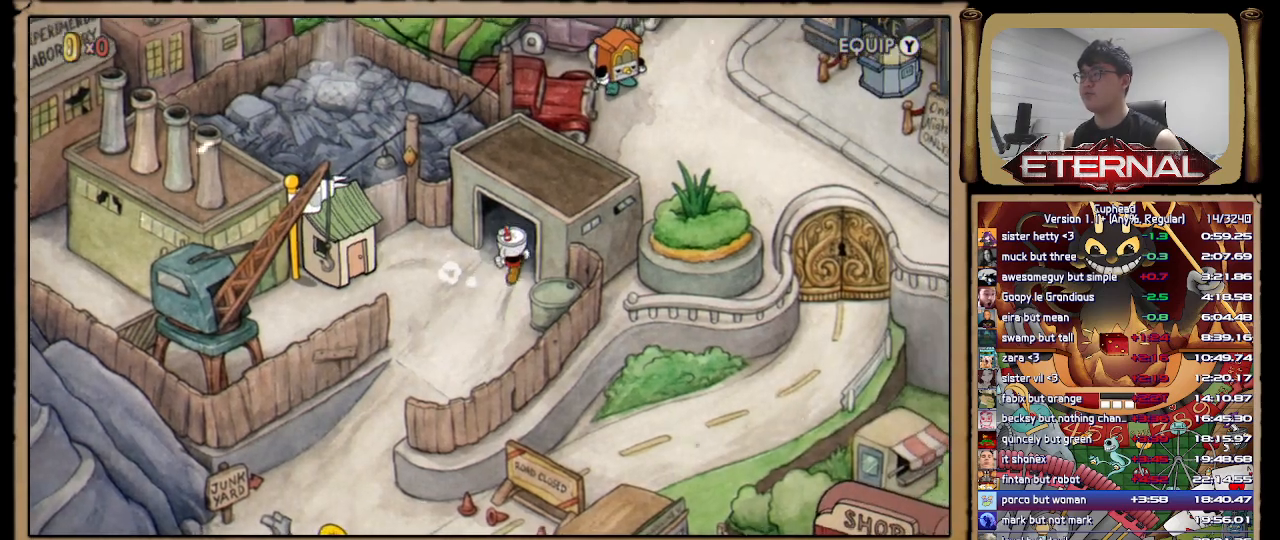
{"buttons": [], "left_stick": "up-right", "right_stick": "center", "events": [[350, "R1", "down"], [483, "R1", "up"]]}
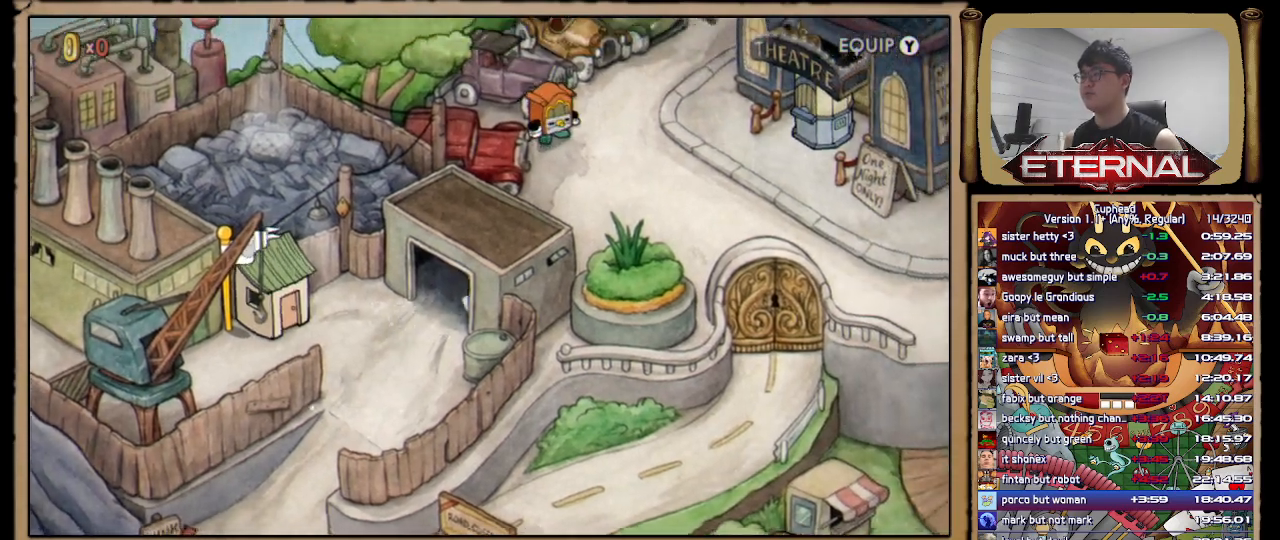
{"buttons": ["R3"], "left_stick": "up-right", "right_stick": "center"}
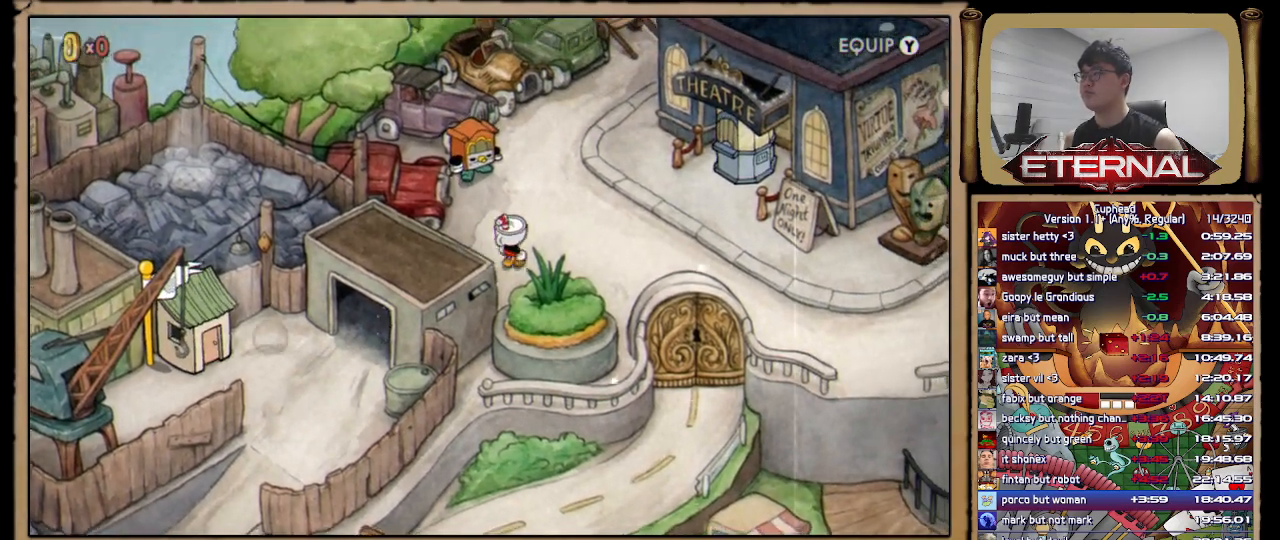
{"buttons": [], "left_stick": "up-right", "right_stick": "center"}
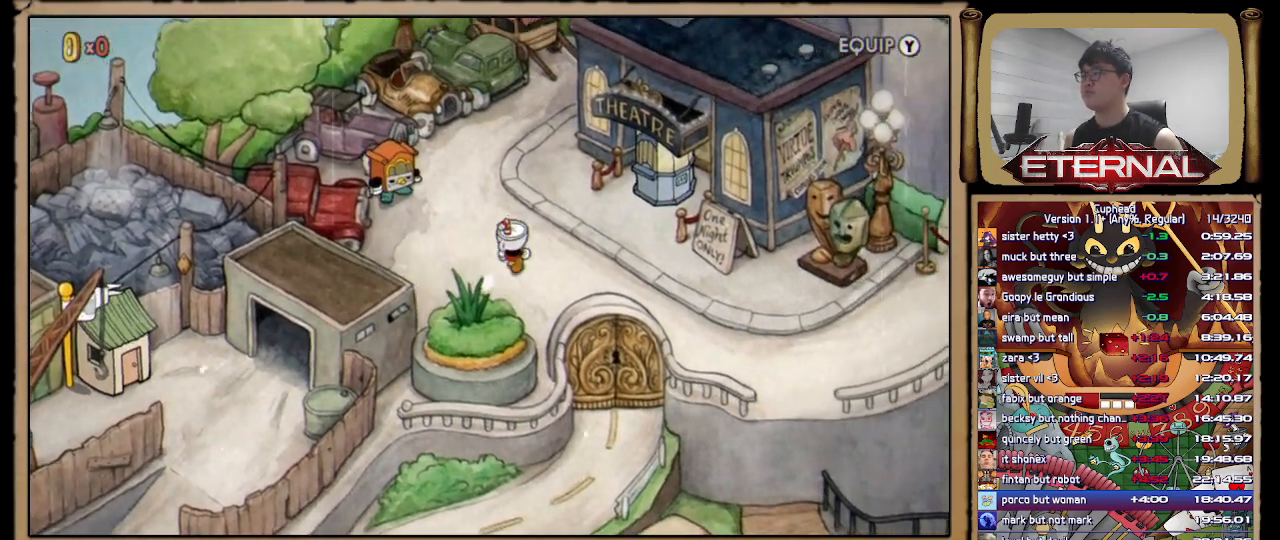
{"buttons": [], "left_stick": "up-right", "right_stick": "center", "events": [[100, "left_stick", "right"], [433, "left_stick", "up-right"]]}
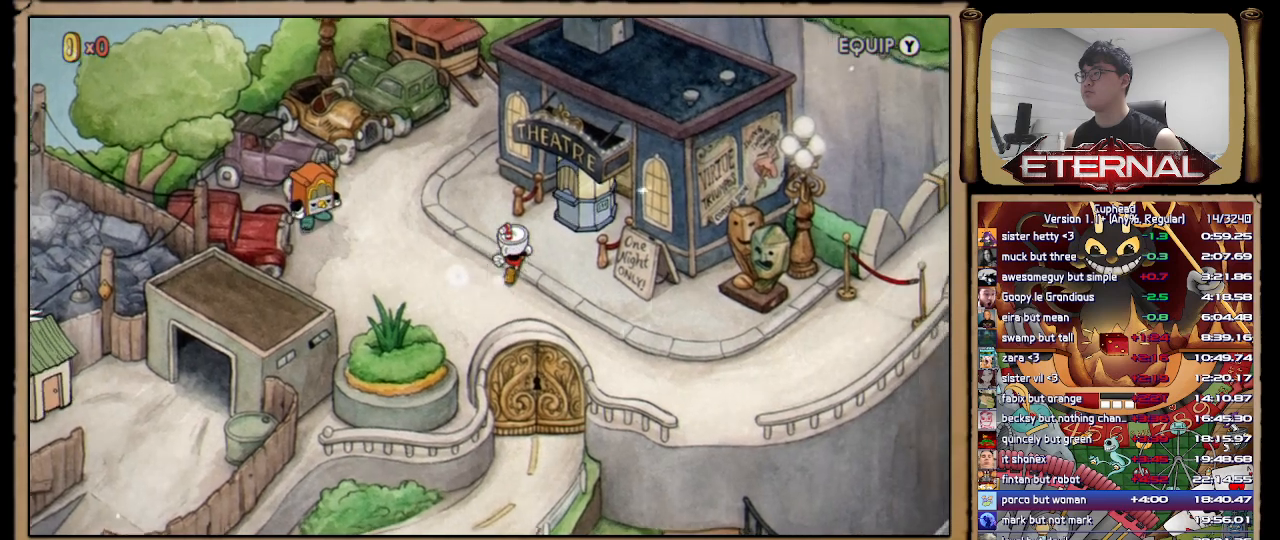
{"buttons": [], "left_stick": "center", "right_stick": "center", "events": [[467, "left_stick", "center"]]}
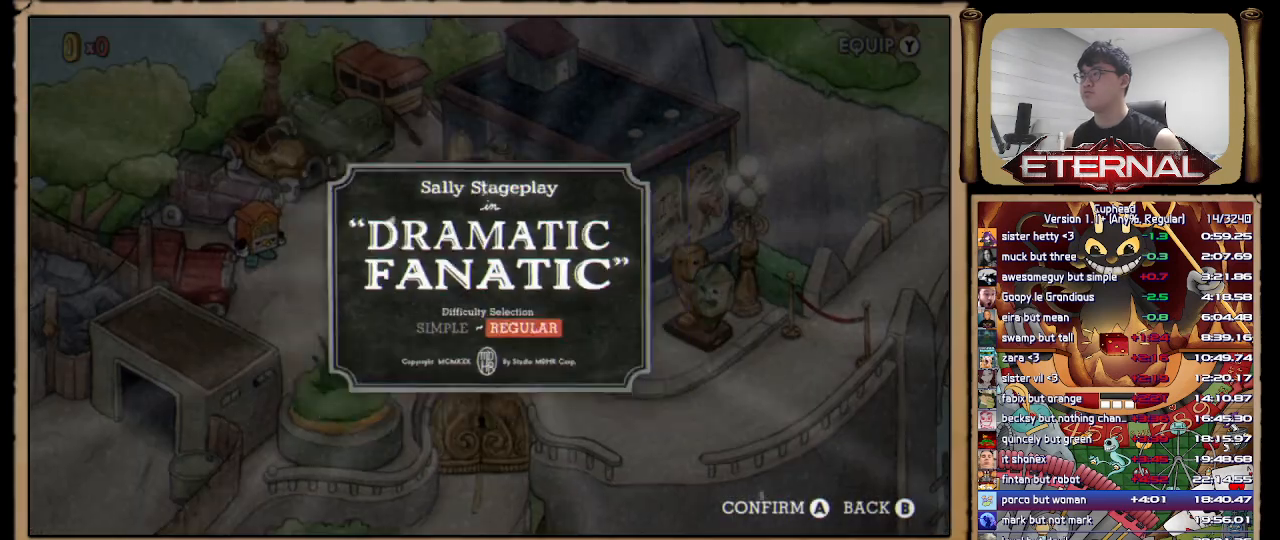
{"buttons": [], "left_stick": "center", "right_stick": "center", "events": []}
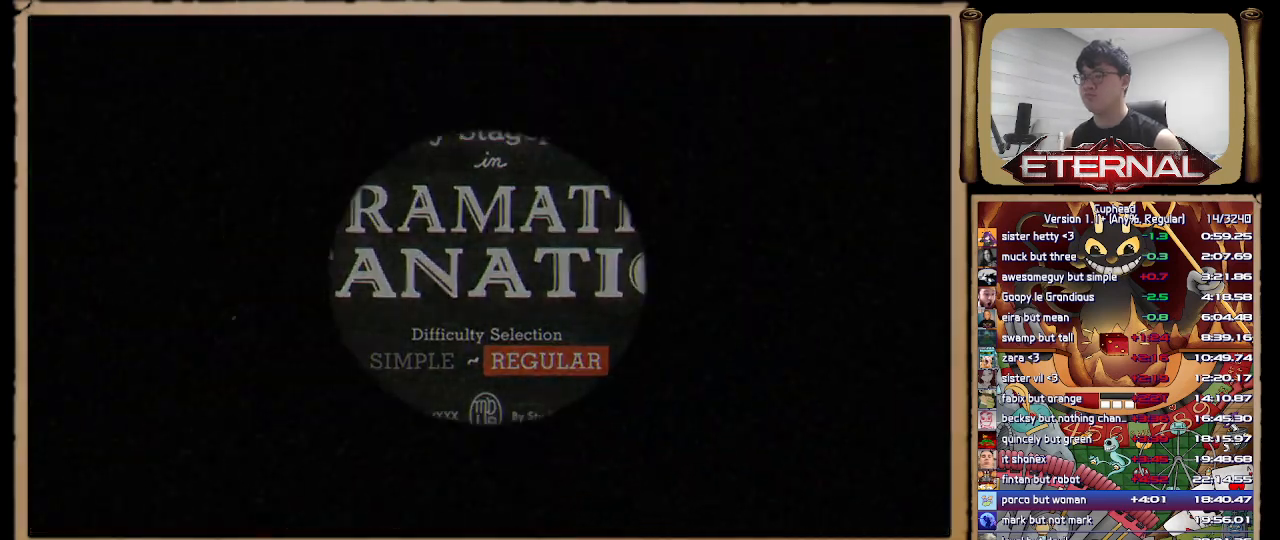
{"buttons": [], "left_stick": "center", "right_stick": "center", "events": []}
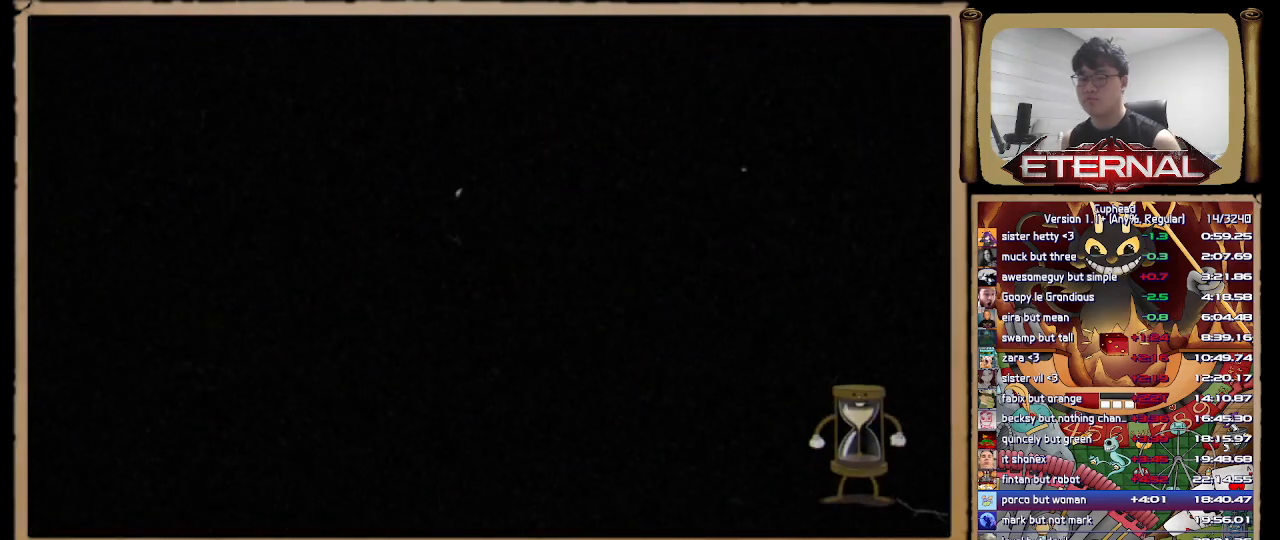
{"buttons": [], "left_stick": "center", "right_stick": "center", "events": [[117, "L3", "down"], [117, "R3", "down"], [233, "R3", "up"], [250, "L3", "up"]]}
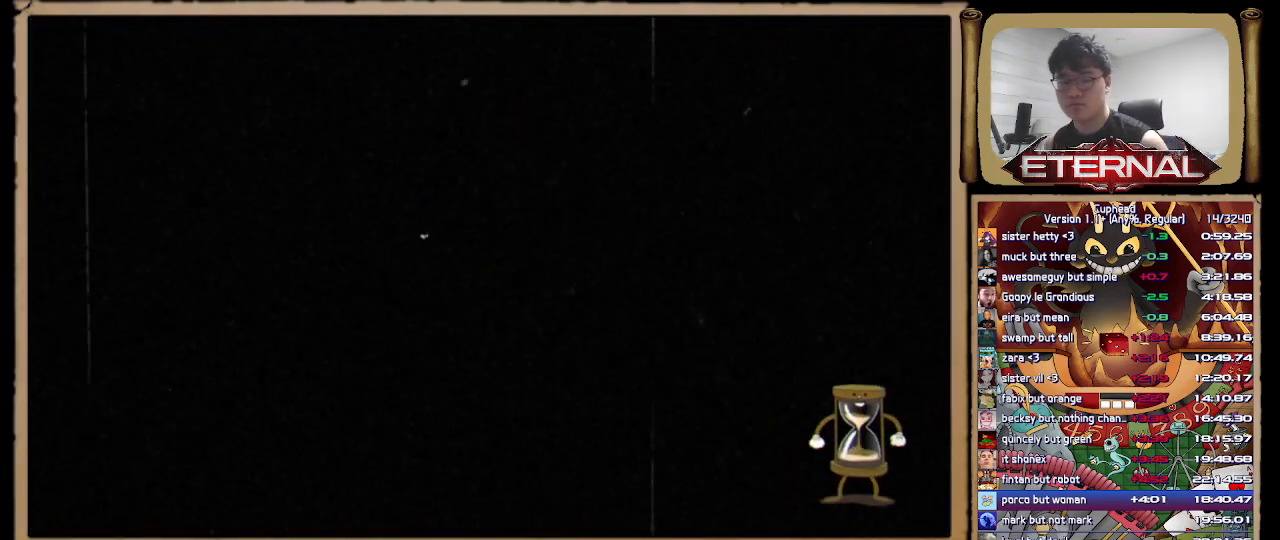
{"buttons": [], "left_stick": "center", "right_stick": "center", "events": [[33, "L1", "down"], [67, "L3", "down"], [67, "R3", "down"], [83, "R1", "down"], [183, "L3", "up"], [200, "L1", "up"], [200, "R1", "up"], [217, "R3", "up"], [350, "L1", "down"], [383, "R1", "down"], [450, "L1", "up"], [467, "R1", "up"]]}
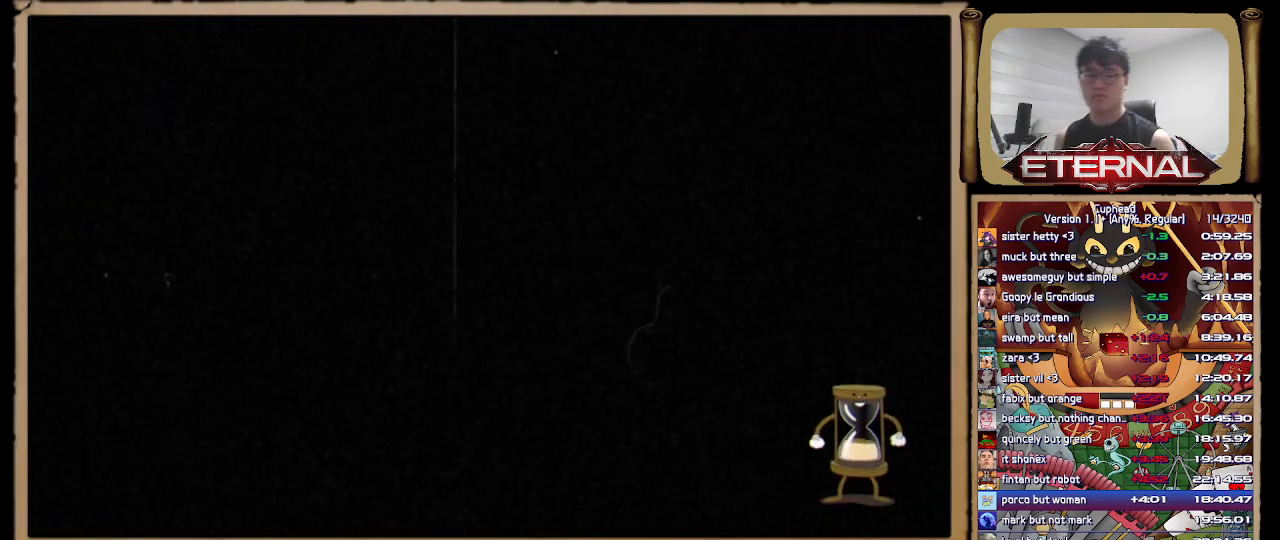
{"buttons": [], "left_stick": "center", "right_stick": "center", "events": [[33, "L1", "down"], [33, "R1", "down"], [150, "L1", "up"], [150, "R1", "up"]]}
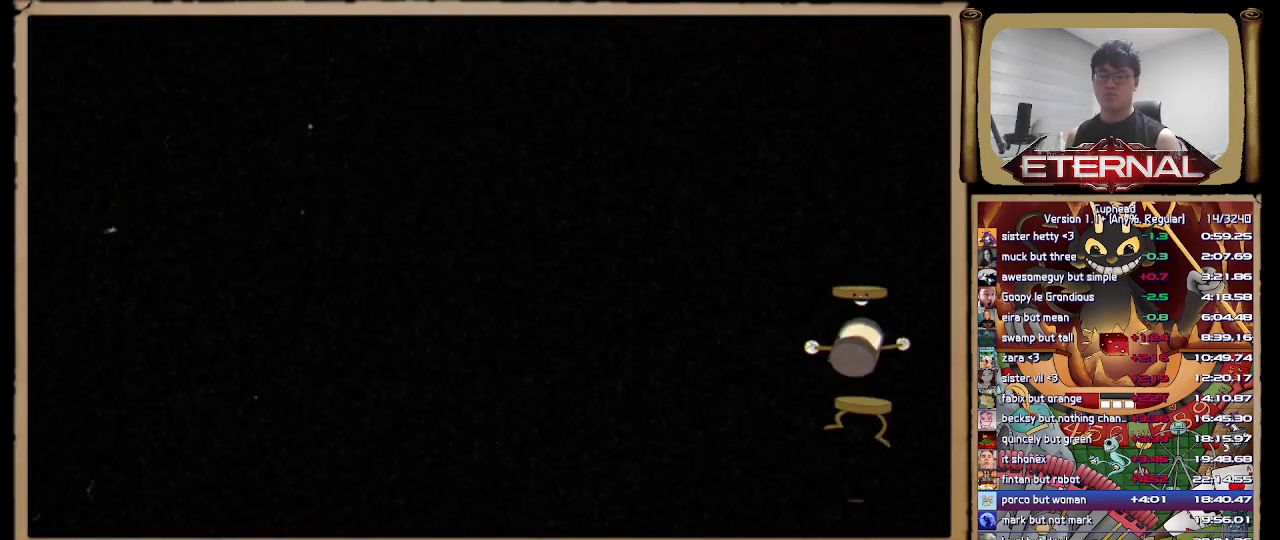
{"buttons": [], "left_stick": "center", "right_stick": "center", "events": []}
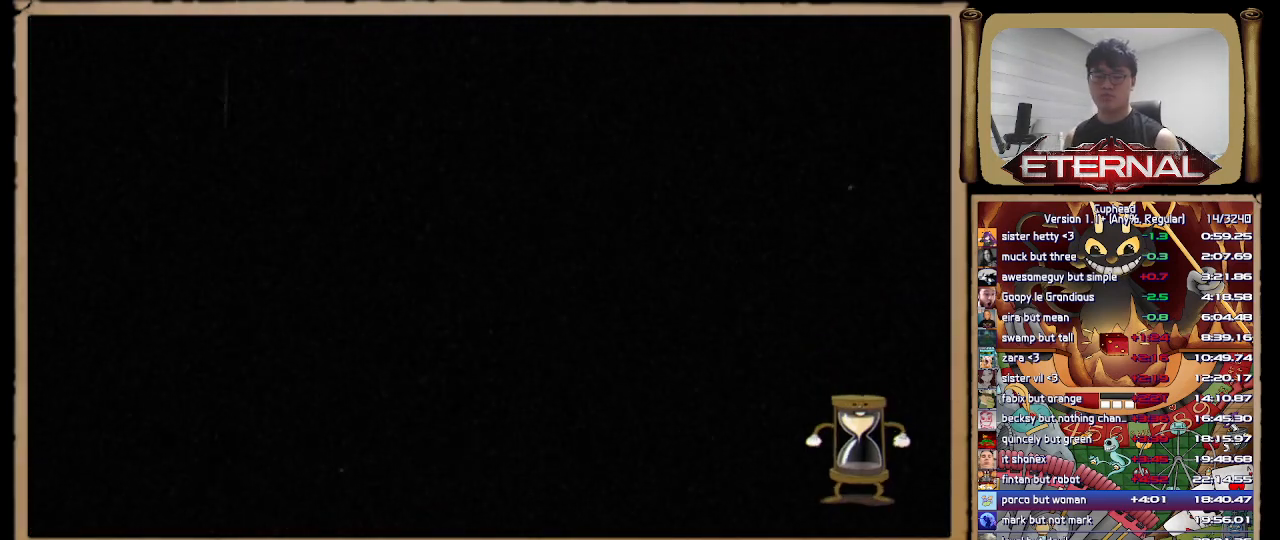
{"buttons": [], "left_stick": "center", "right_stick": "center", "events": [[167, "R3", "down"], [250, "L3", "down"], [350, "L3", "up"], [350, "R3", "up"]]}
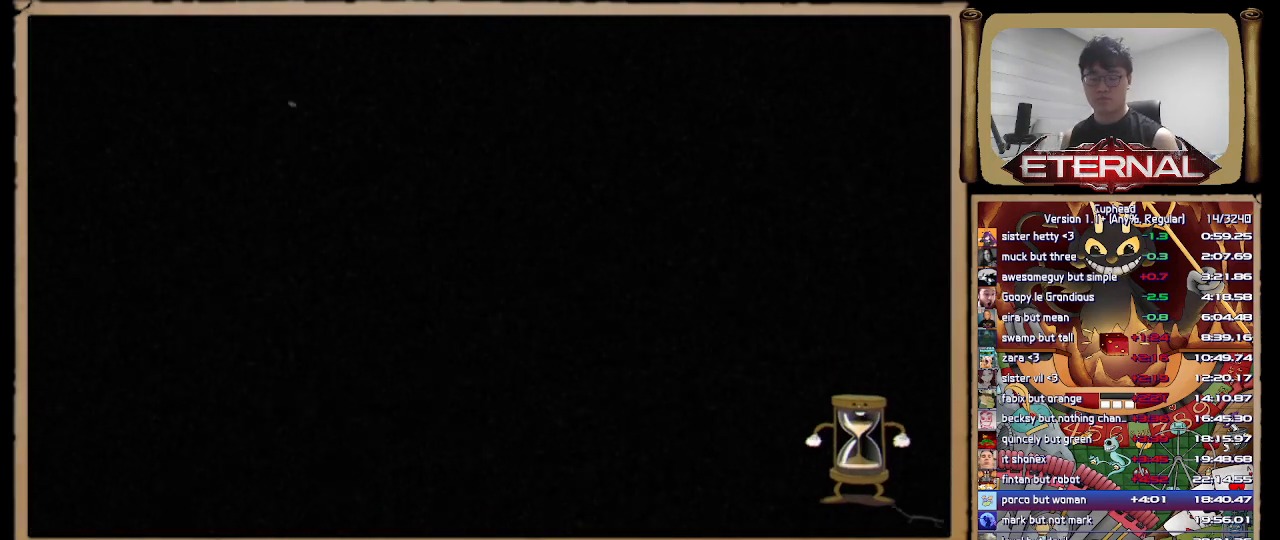
{"buttons": [], "left_stick": "center", "right_stick": "center", "events": [[17, "L1", "down"], [33, "R1", "down"], [83, "L1", "up"], [83, "R1", "up"], [150, "L1", "down"], [167, "R1", "down"], [267, "L1", "up"], [267, "R1", "up"]]}
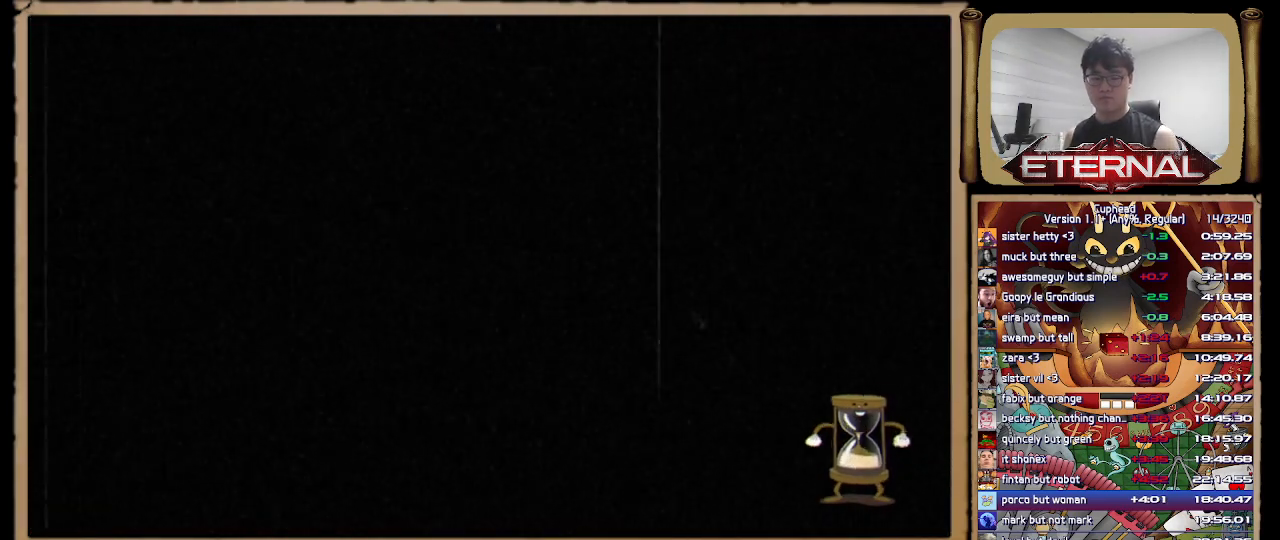
{"buttons": [], "left_stick": "center", "right_stick": "center", "events": []}
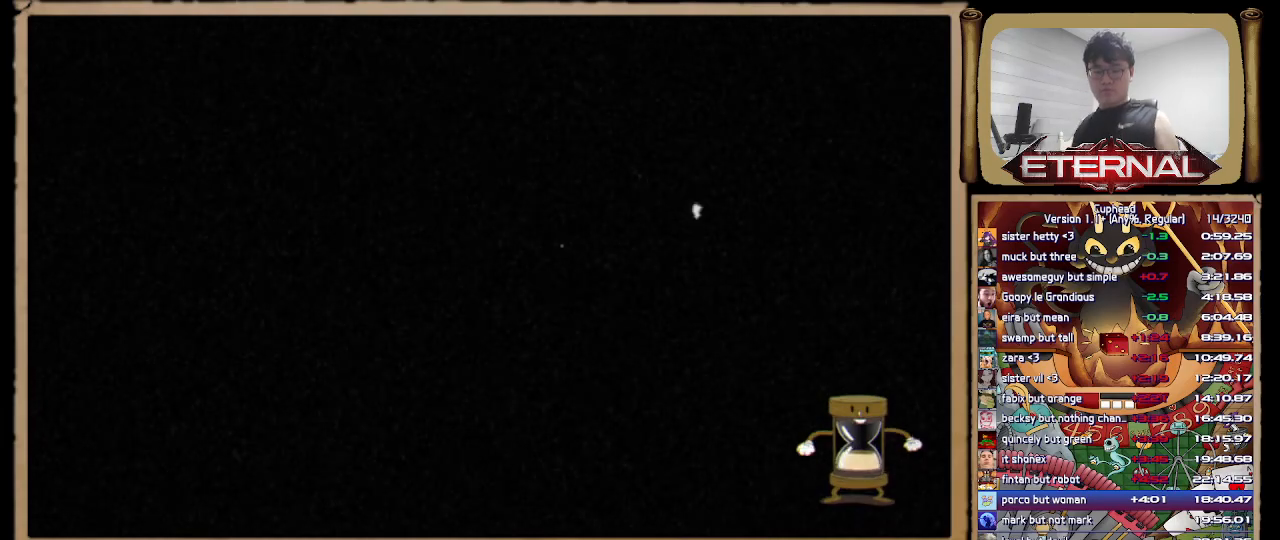
{"buttons": [], "left_stick": "center", "right_stick": "down-right", "events": [[233, "right_stick", "right"], [400, "right_stick", "down-right"]]}
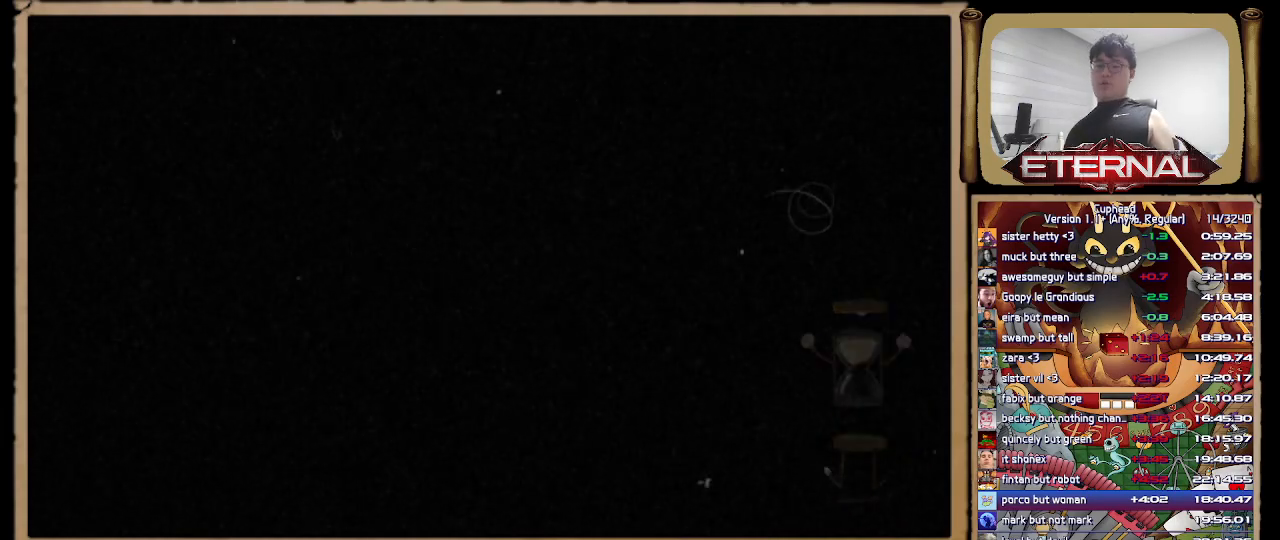
{"buttons": [], "left_stick": "center", "right_stick": "down-right", "events": []}